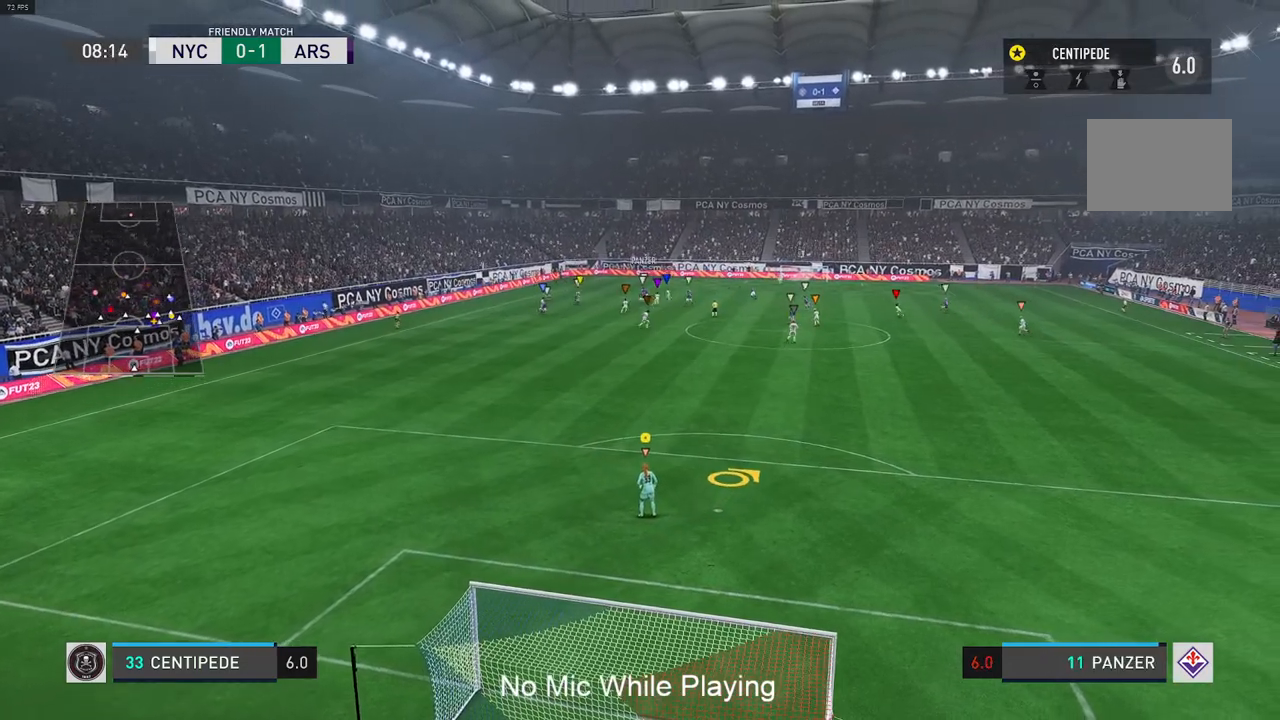
Gameplay with a controller (Xbox layout); each line is a JSON object with the inputs held at the frame after it. "events" lists button and stick changes between this image and that frame as [ms after this image, input, new state], when the widget could be followed in between. Not read: L3 R3.
{"buttons": [], "left_stick": "center", "right_stick": "center", "events": []}
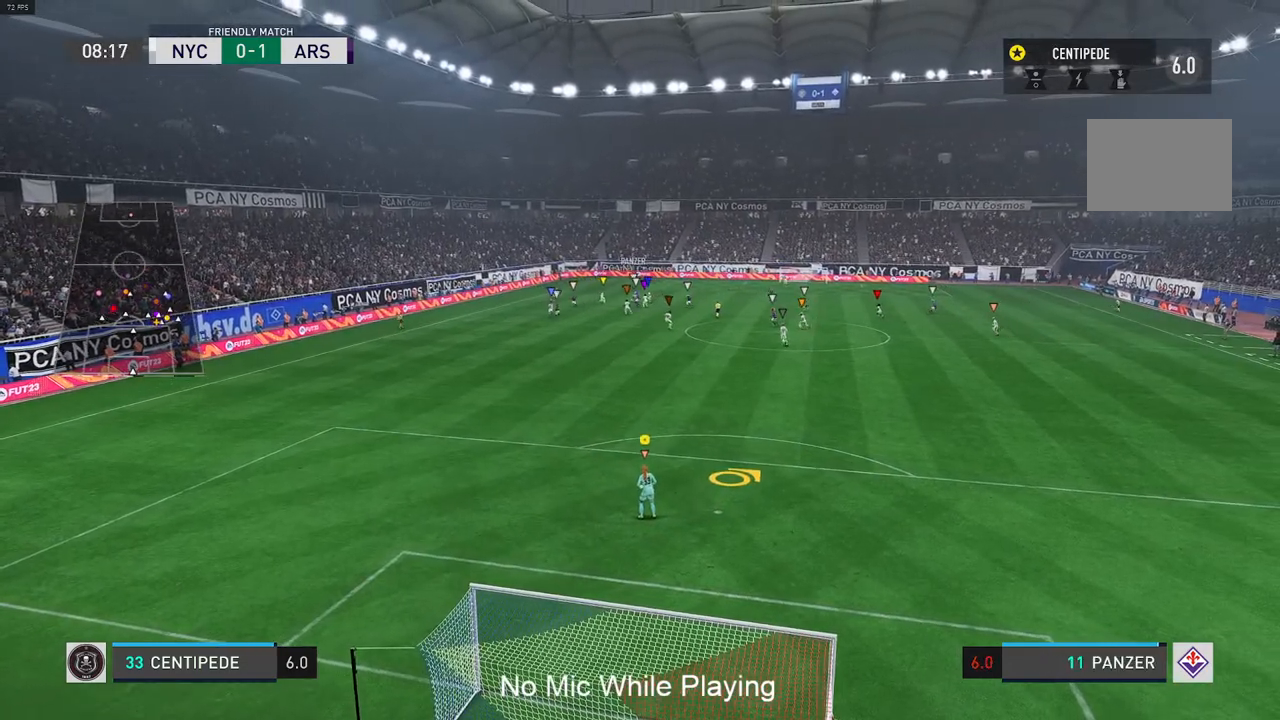
{"buttons": [], "left_stick": "center", "right_stick": "center", "events": []}
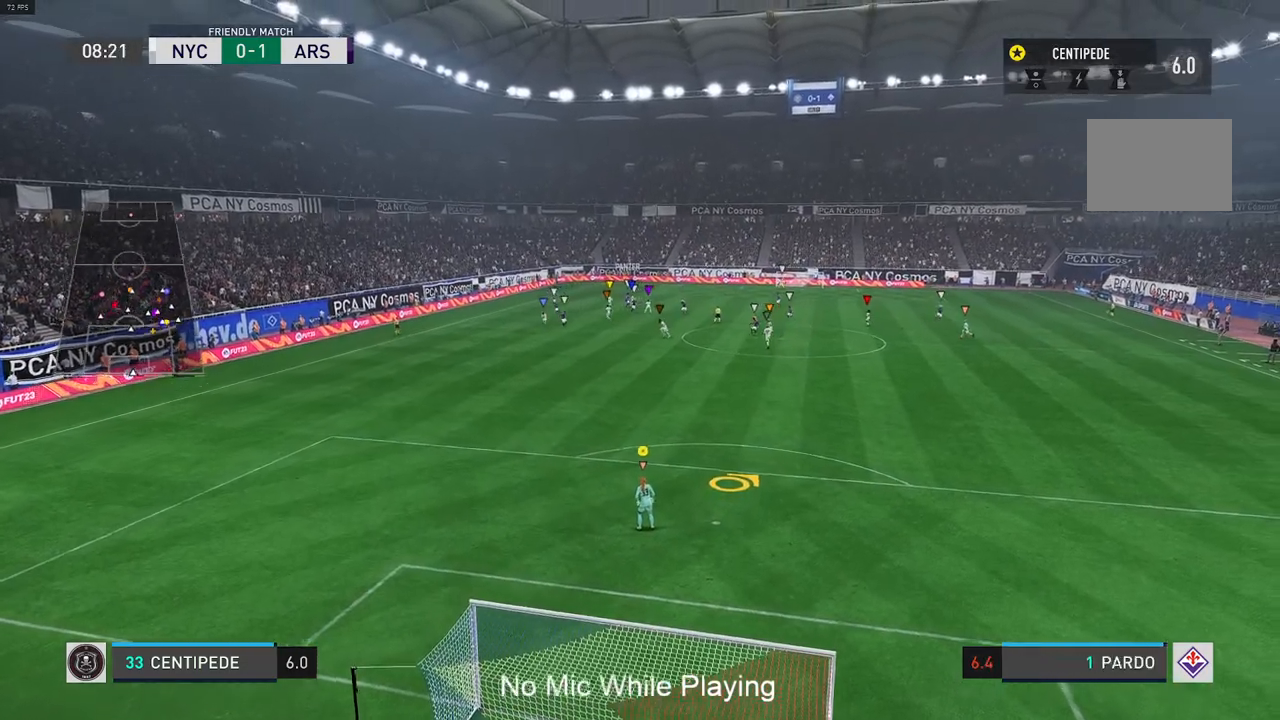
{"buttons": [], "left_stick": "center", "right_stick": "center", "events": []}
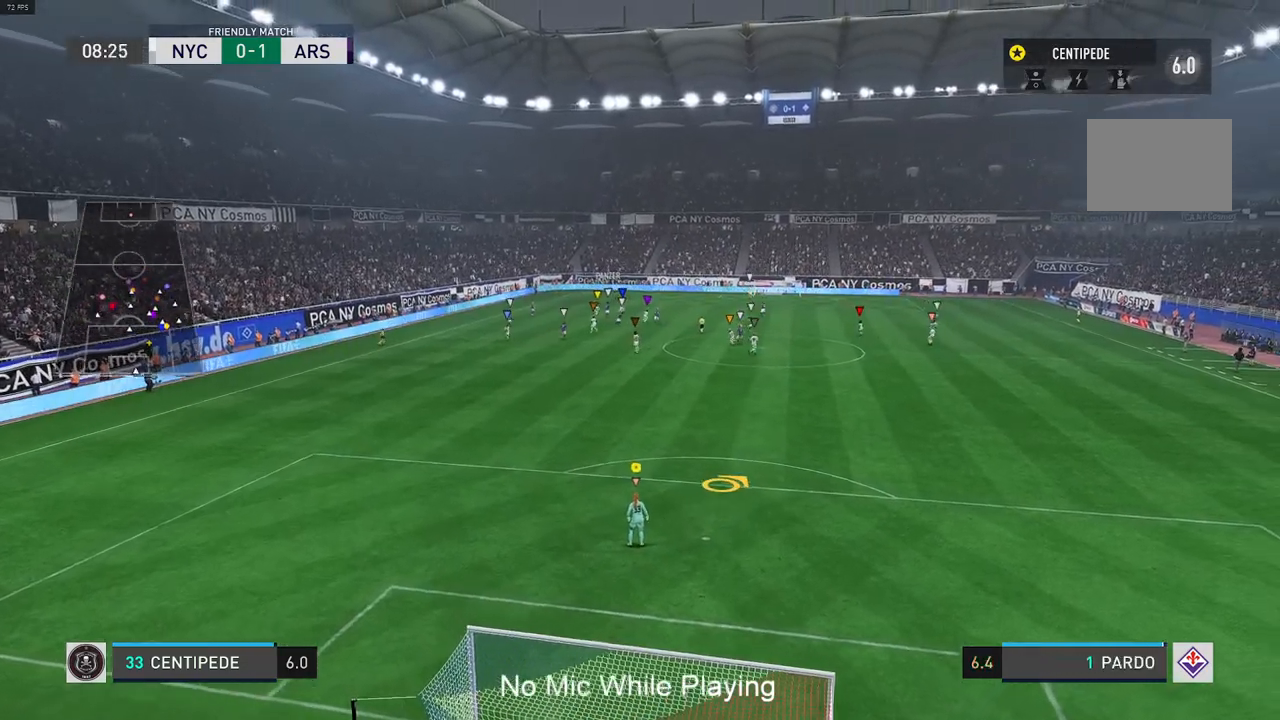
{"buttons": [], "left_stick": "center", "right_stick": "center", "events": []}
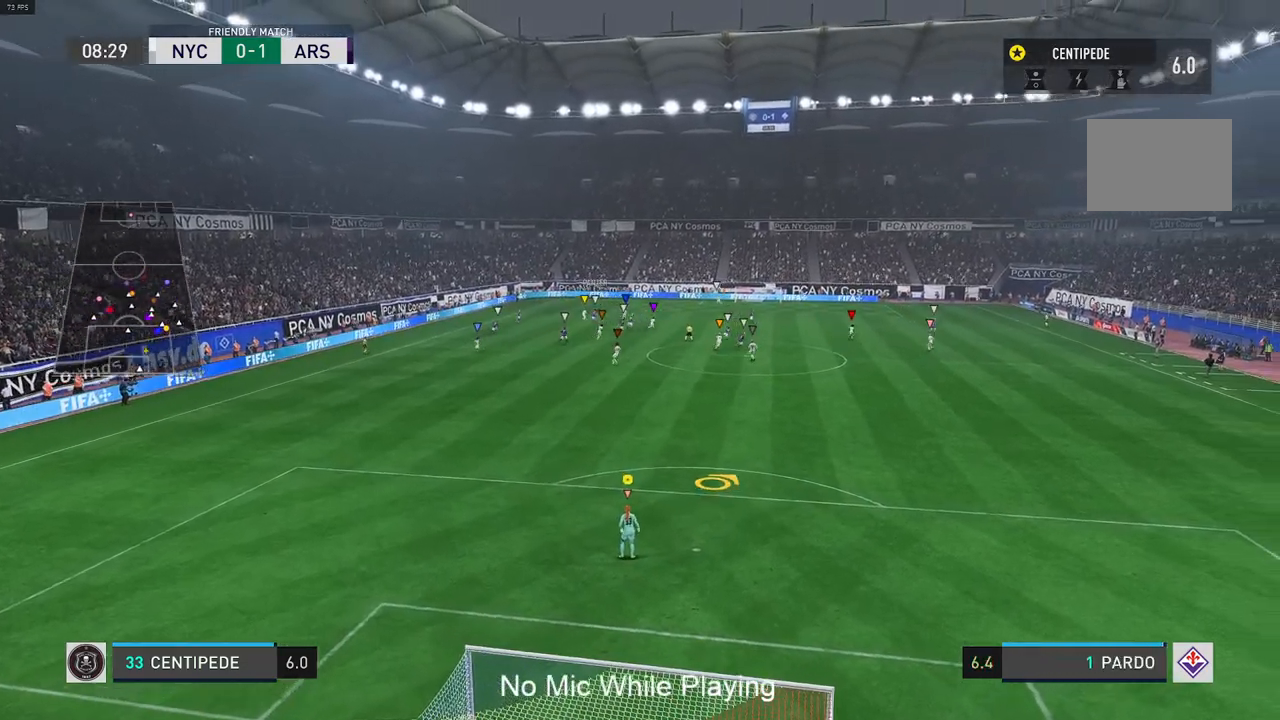
{"buttons": ["L2"], "left_stick": "up-right", "right_stick": "center", "events": [[83, "left_stick", "up-right"], [183, "L2", "down"], [283, "R2", "down"], [500, "R2", "up"]]}
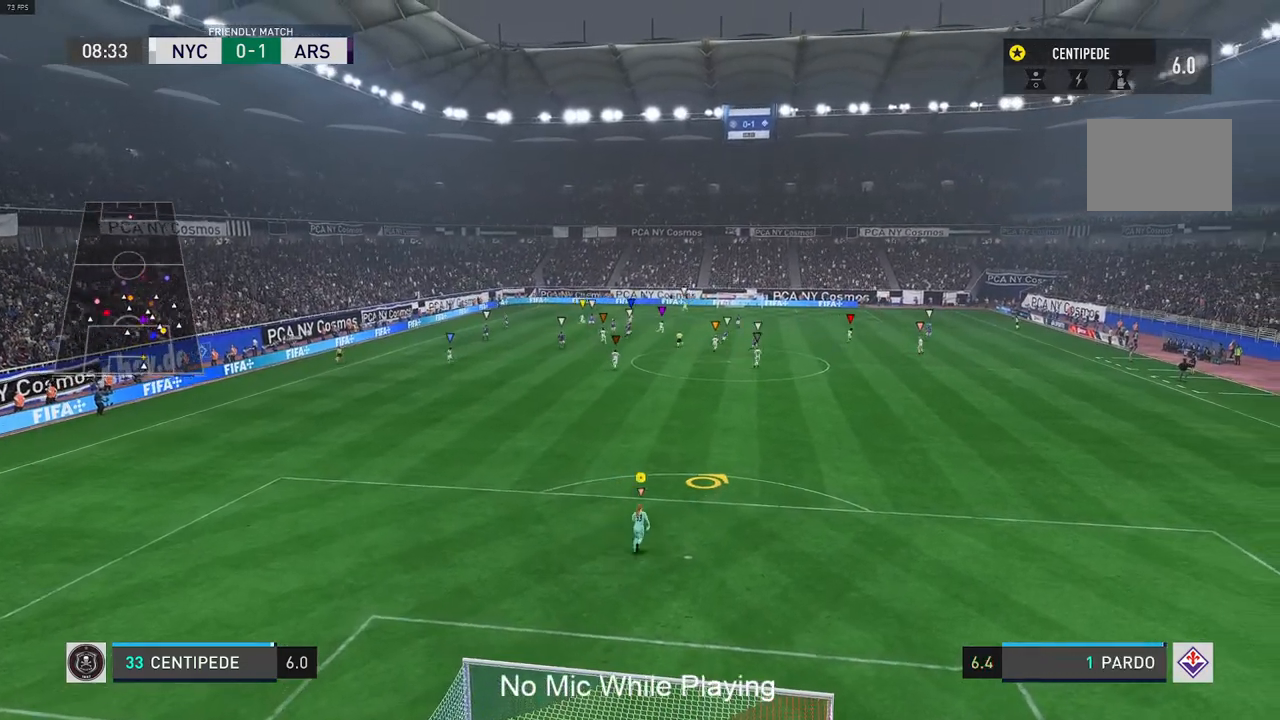
{"buttons": [], "left_stick": "up", "right_stick": "center", "events": [[67, "L2", "up"], [117, "left_stick", "center"], [317, "left_stick", "up"]]}
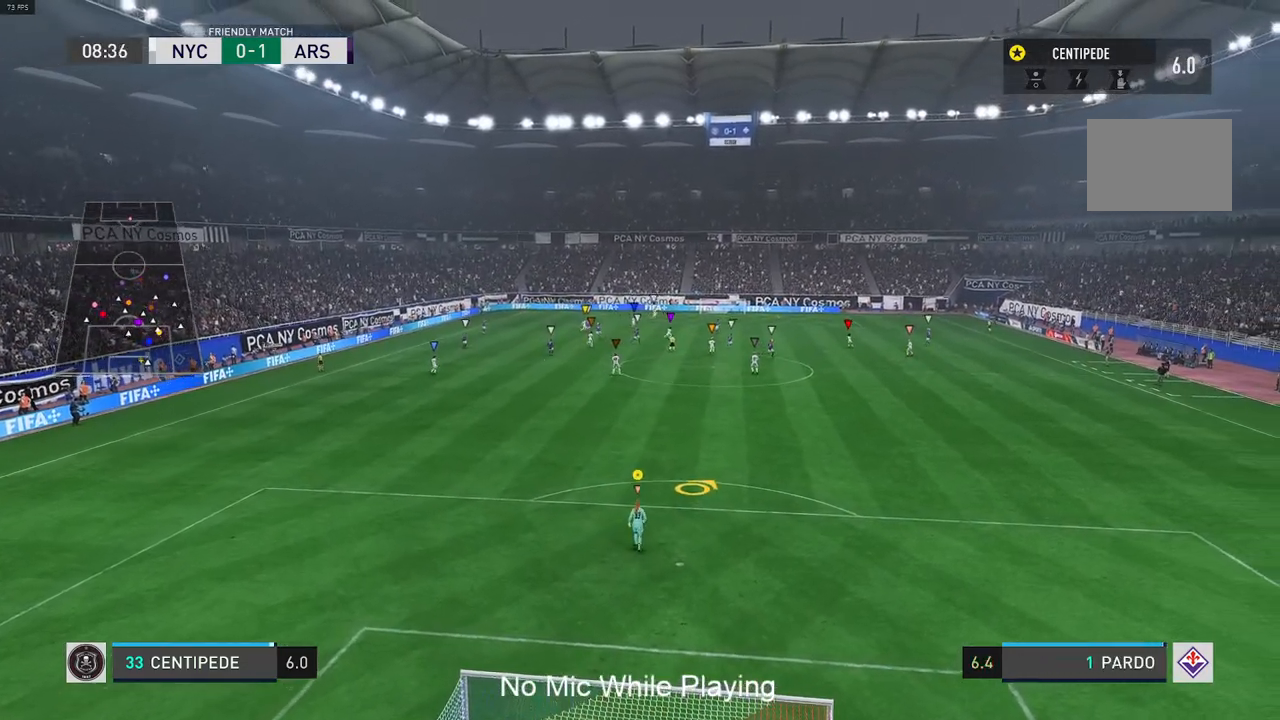
{"buttons": [], "left_stick": "center", "right_stick": "center", "events": [[33, "L2", "down"], [267, "left_stick", "center"], [283, "L2", "up"]]}
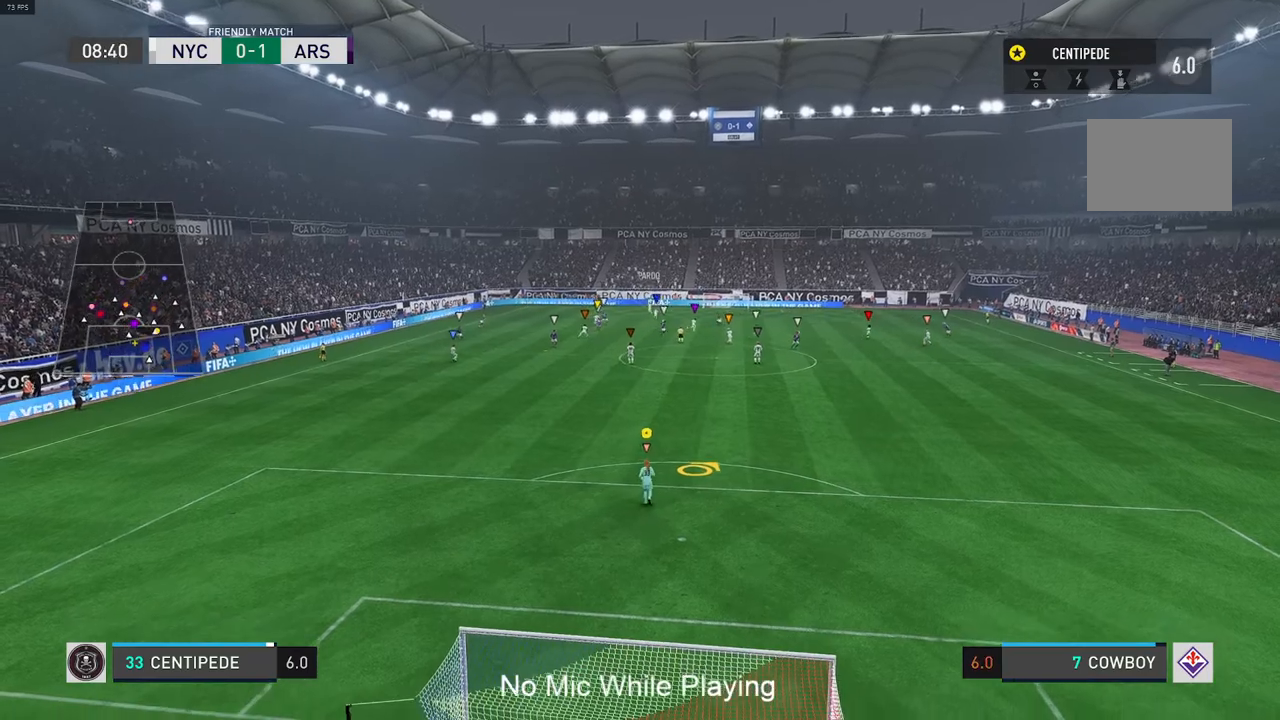
{"buttons": [], "left_stick": "up-left", "right_stick": "center", "events": [[500, "left_stick", "up-left"]]}
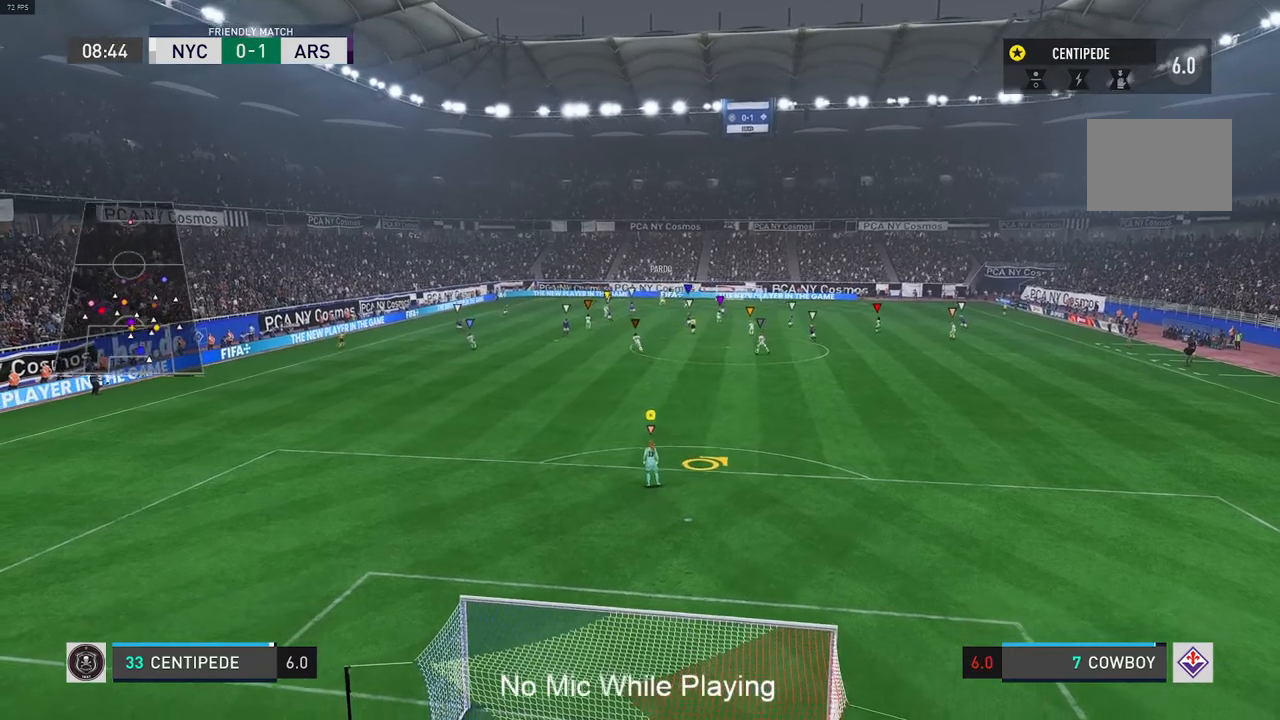
{"buttons": [], "left_stick": "center", "right_stick": "center", "events": [[200, "left_stick", "center"]]}
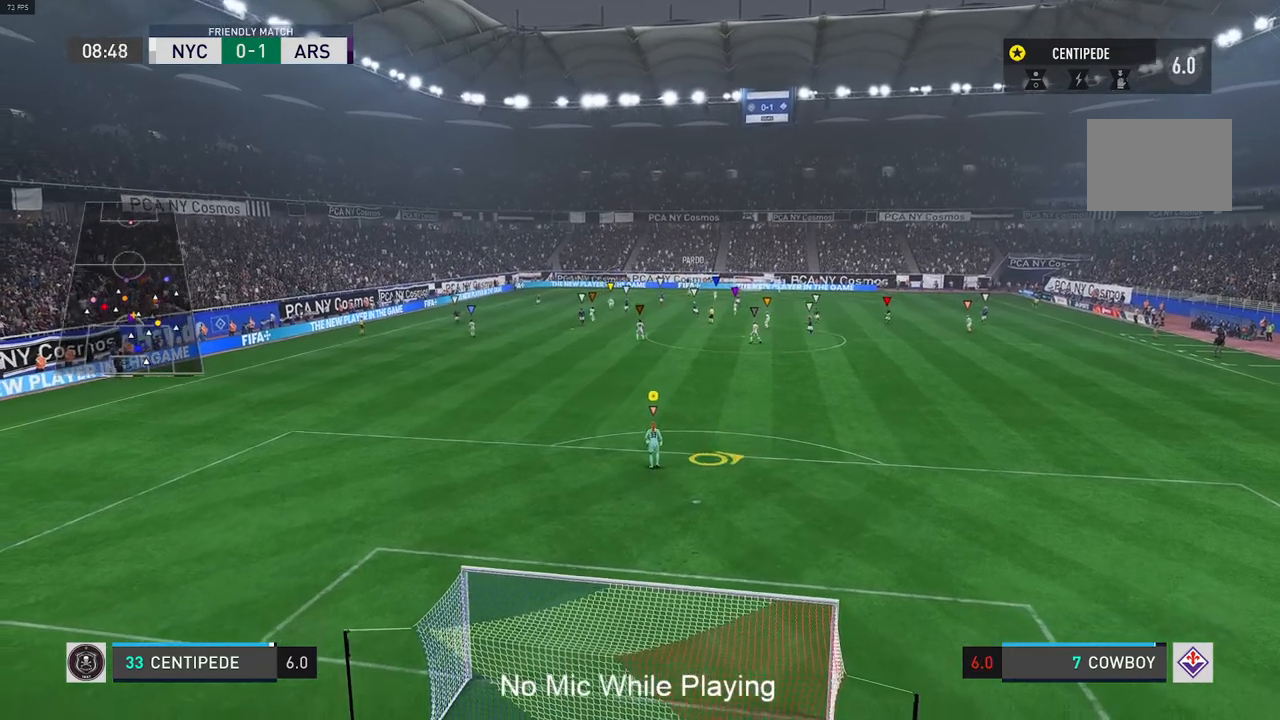
{"buttons": [], "left_stick": "center", "right_stick": "center", "events": [[67, "left_stick", "up-left"], [233, "left_stick", "center"]]}
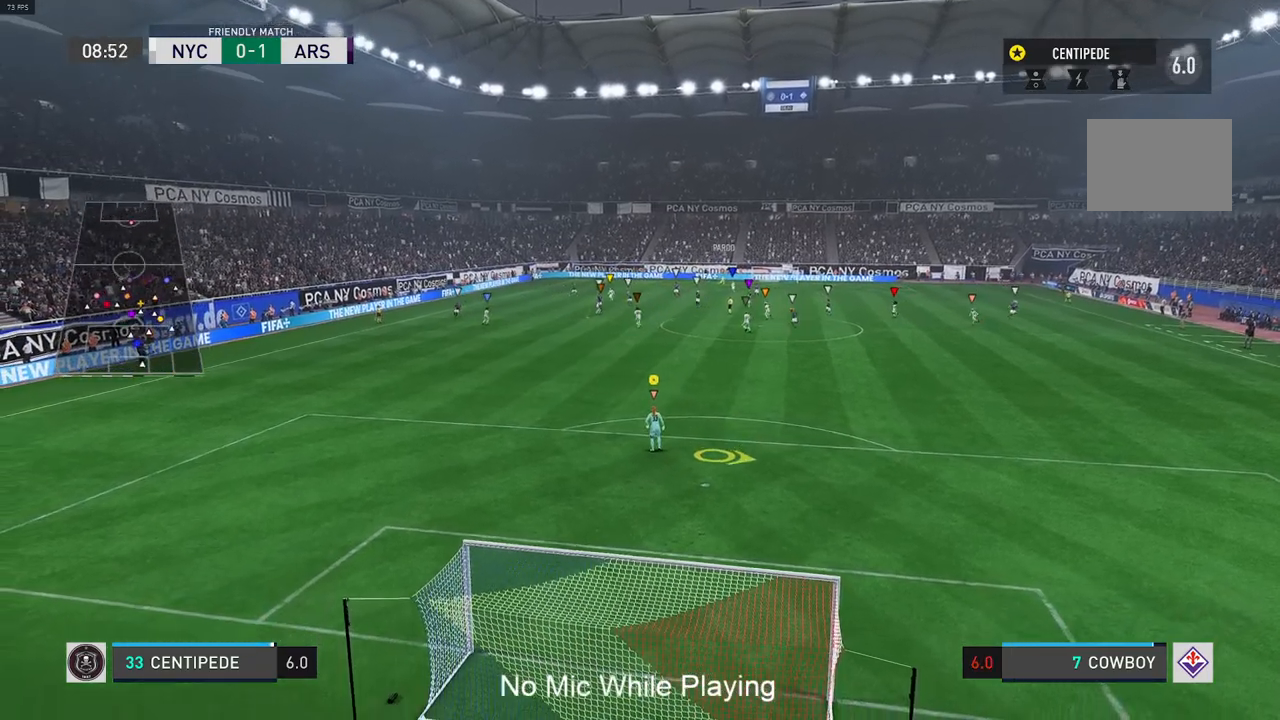
{"buttons": [], "left_stick": "center", "right_stick": "center", "events": []}
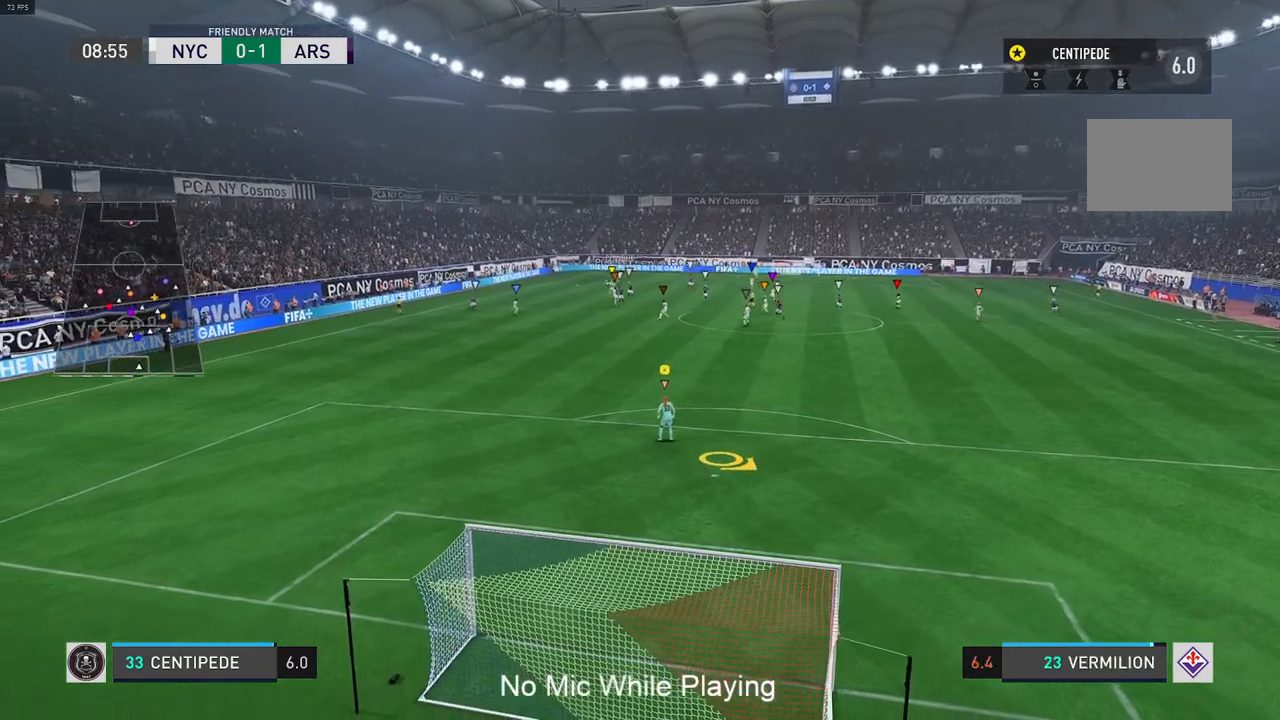
{"buttons": [], "left_stick": "center", "right_stick": "center", "events": []}
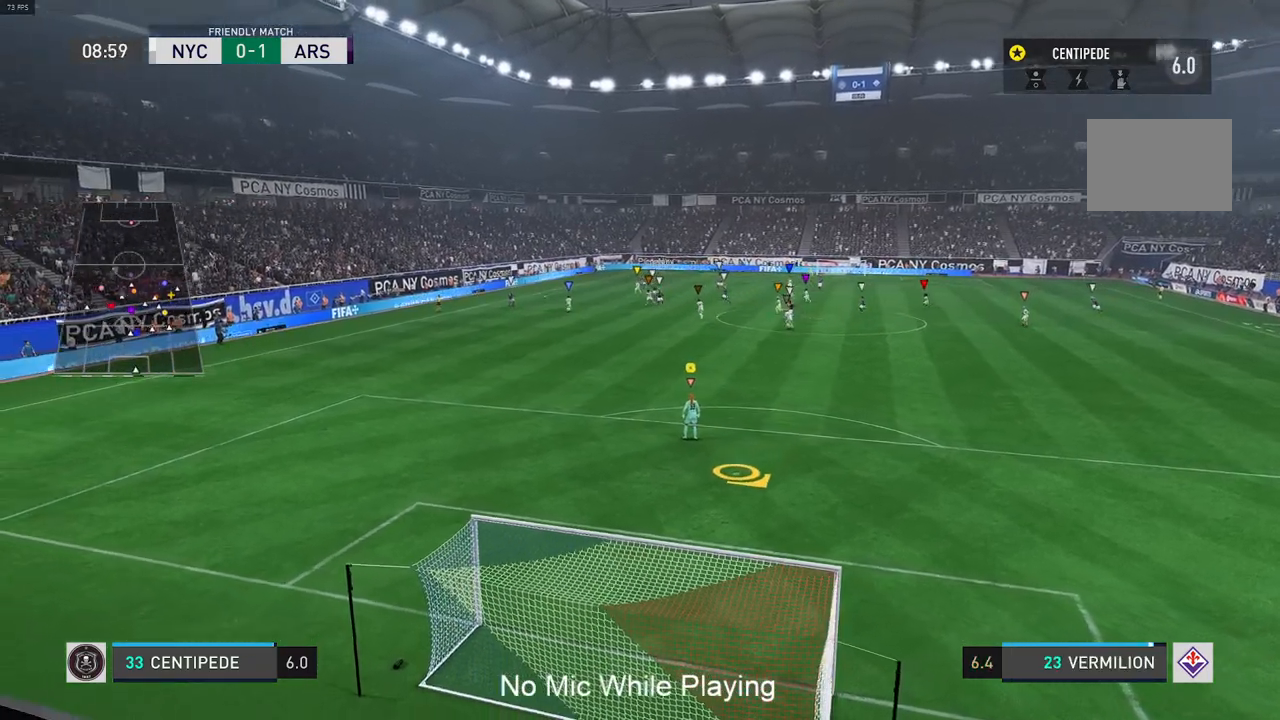
{"buttons": [], "left_stick": "left", "right_stick": "center", "events": [[317, "left_stick", "left"]]}
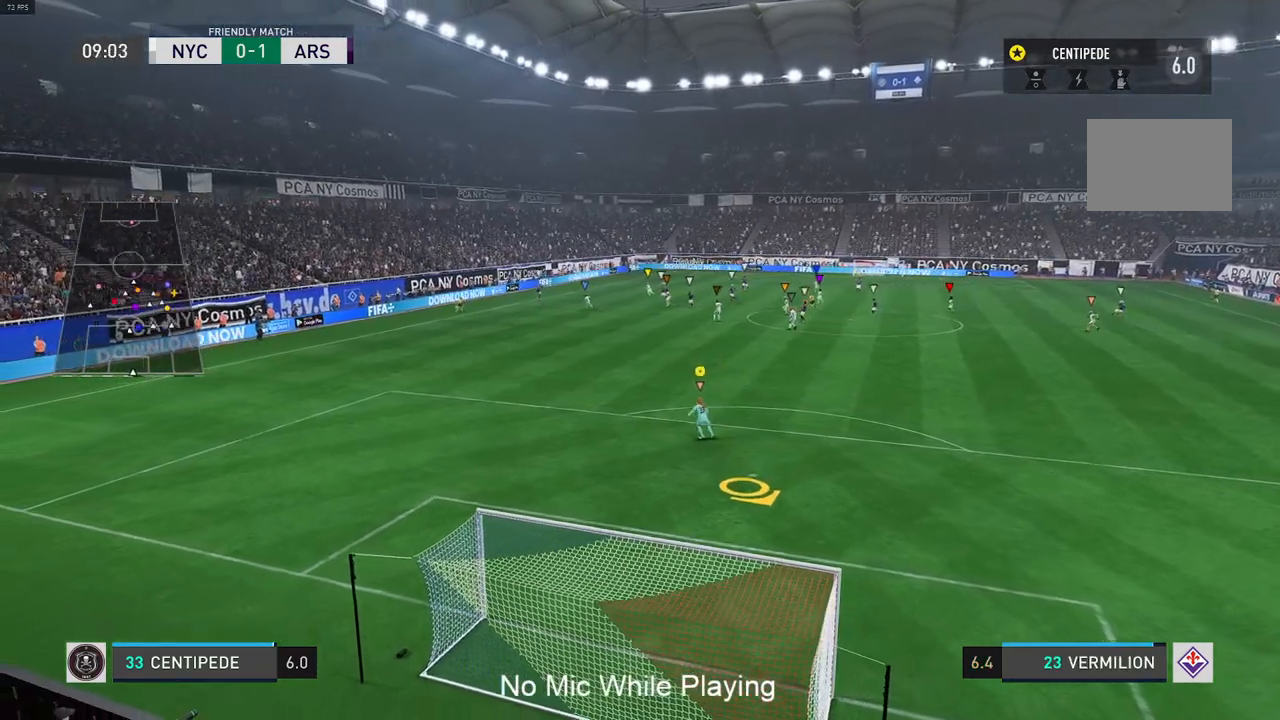
{"buttons": [], "left_stick": "left", "right_stick": "center", "events": []}
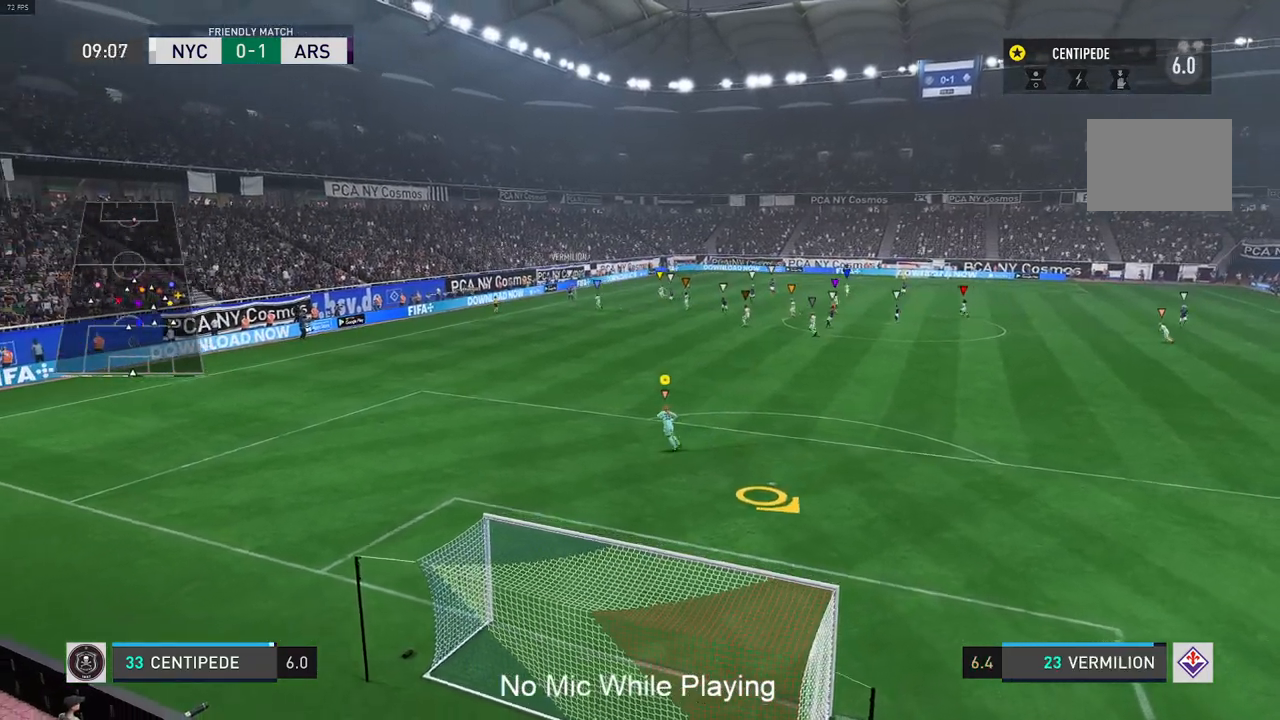
{"buttons": [], "left_stick": "center", "right_stick": "center", "events": [[300, "left_stick", "center"]]}
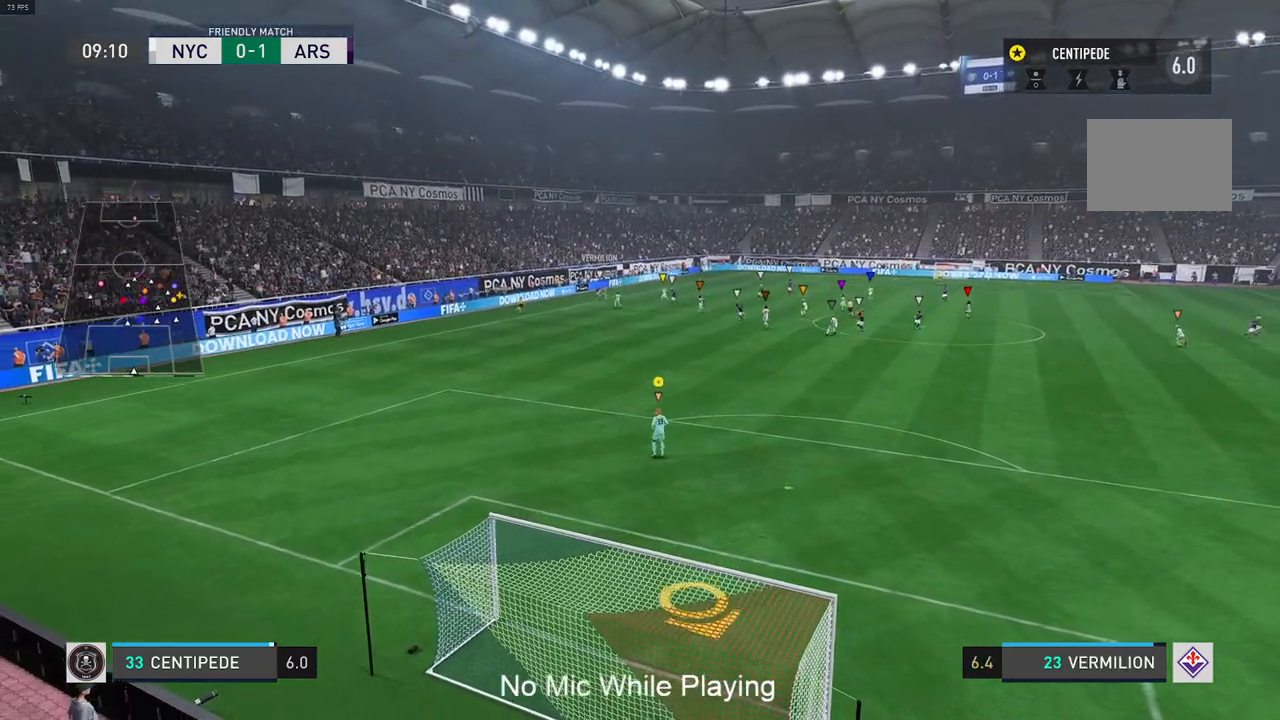
{"buttons": [], "left_stick": "center", "right_stick": "center", "events": []}
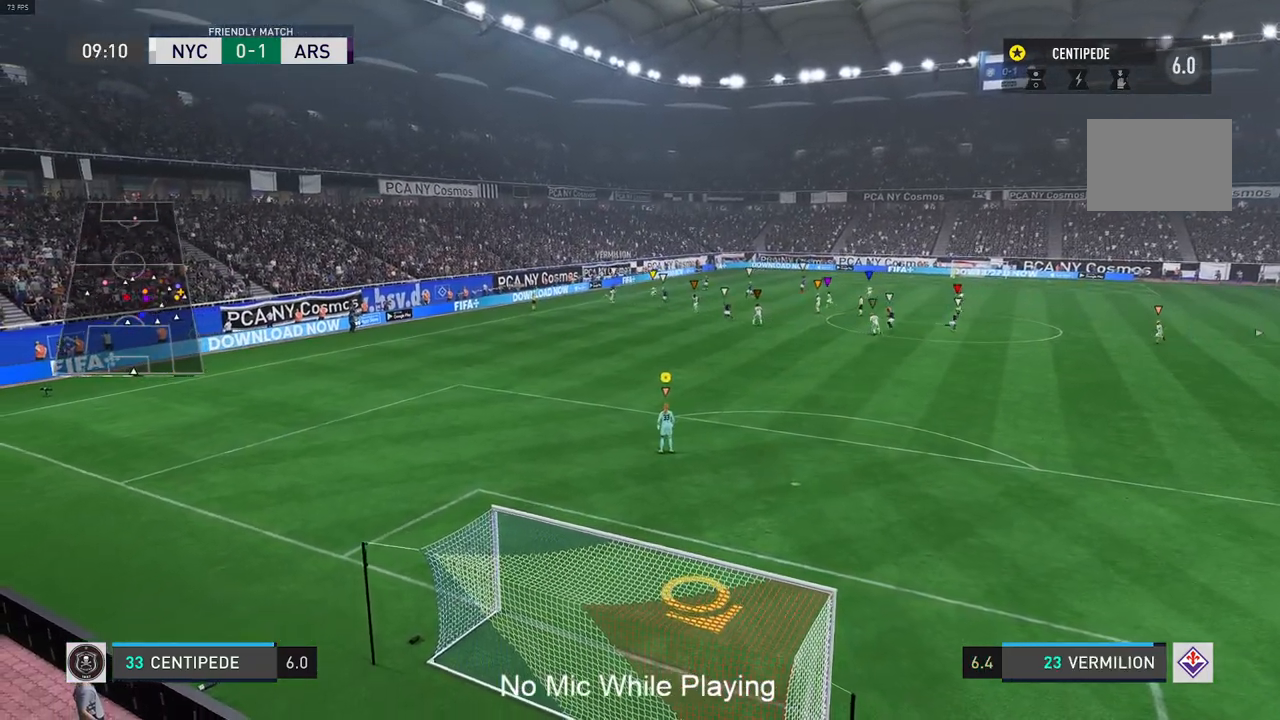
{"buttons": [], "left_stick": "down-left", "right_stick": "center", "events": [[417, "left_stick", "down-left"]]}
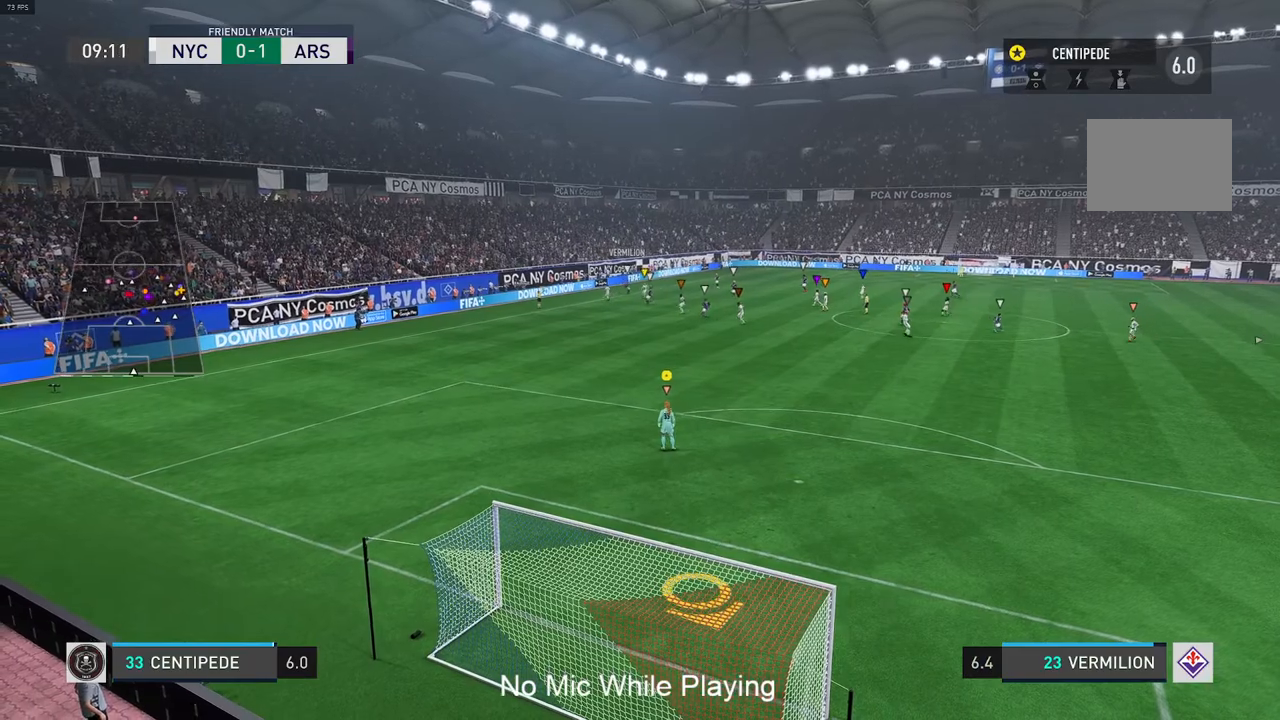
{"buttons": [], "left_stick": "center", "right_stick": "center", "events": [[400, "left_stick", "center"]]}
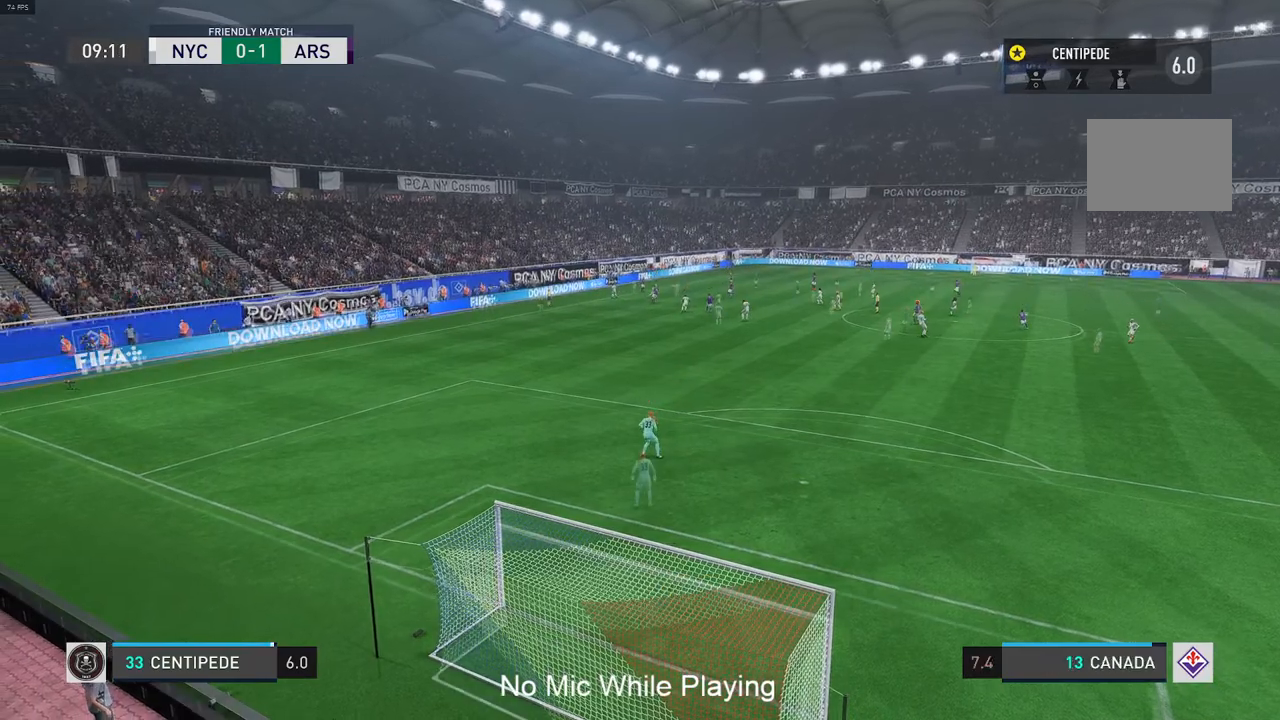
{"buttons": [], "left_stick": "up", "right_stick": "center", "events": [[483, "left_stick", "up"]]}
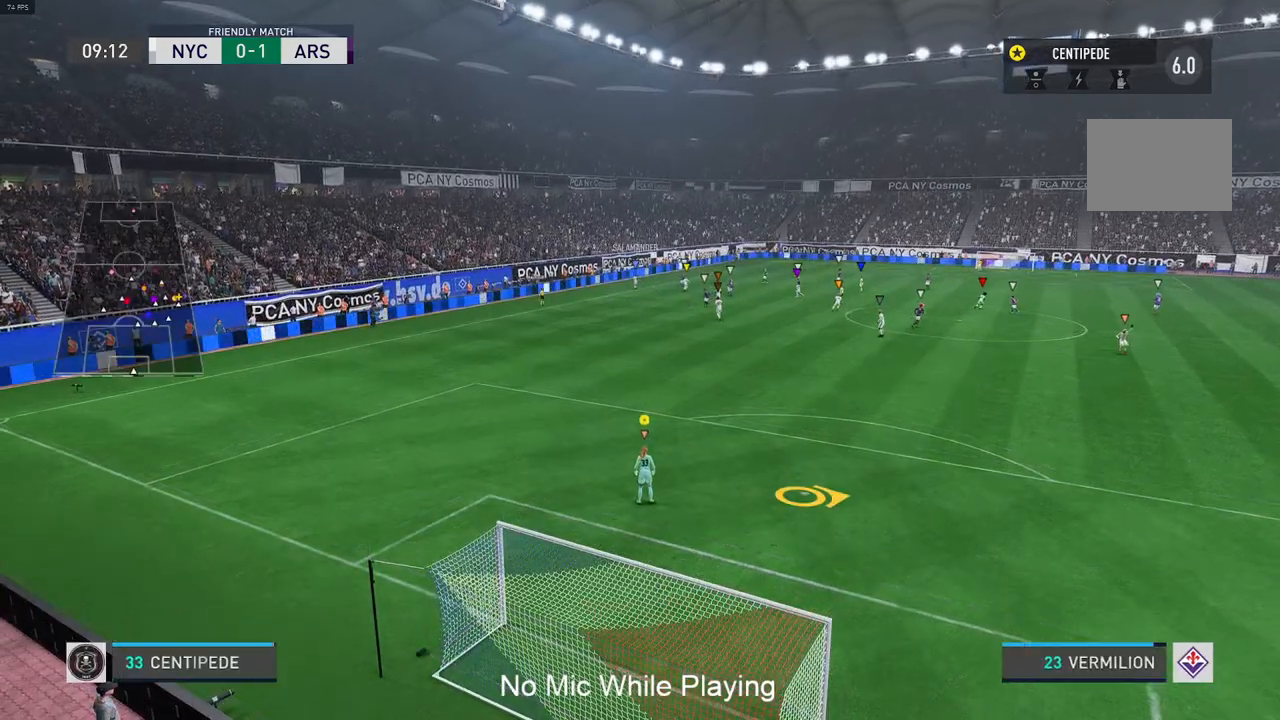
{"buttons": [], "left_stick": "up-right", "right_stick": "center", "events": [[400, "left_stick", "up-right"]]}
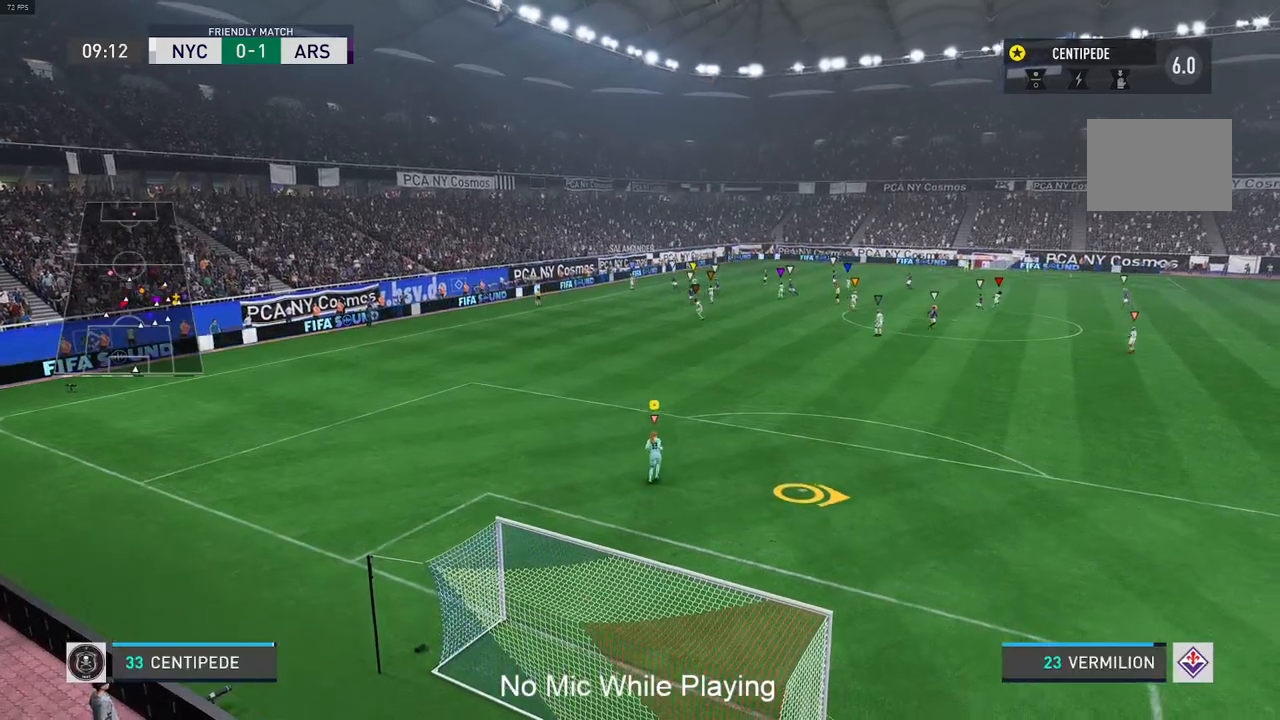
{"buttons": [], "left_stick": "right", "right_stick": "center"}
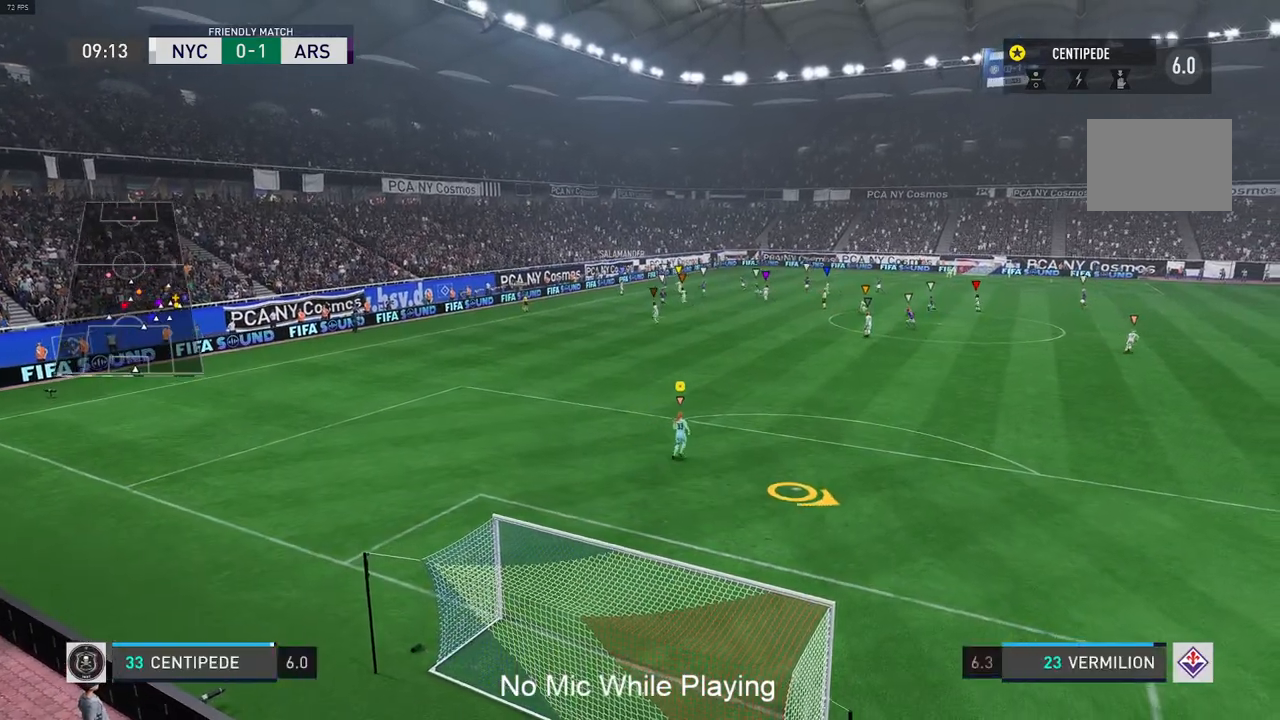
{"buttons": [], "left_stick": "center", "right_stick": "center", "events": [[200, "left_stick", "center"]]}
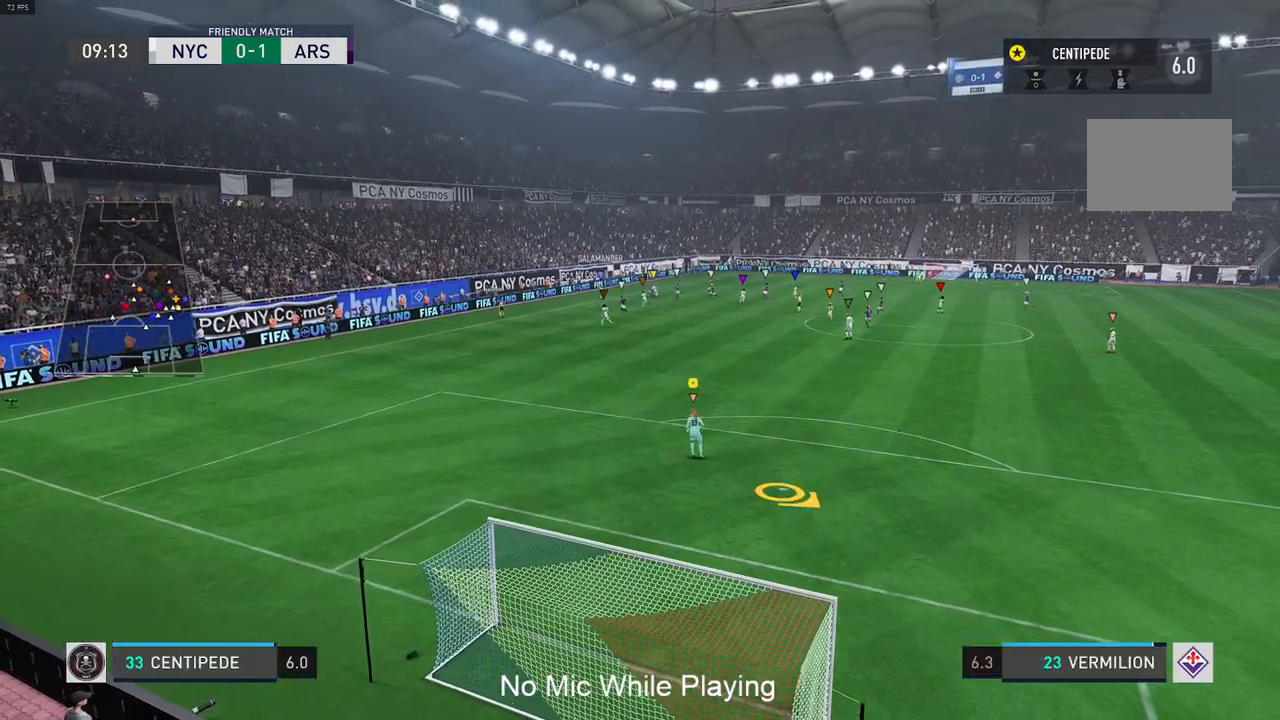
{"buttons": [], "left_stick": "center", "right_stick": "center", "events": []}
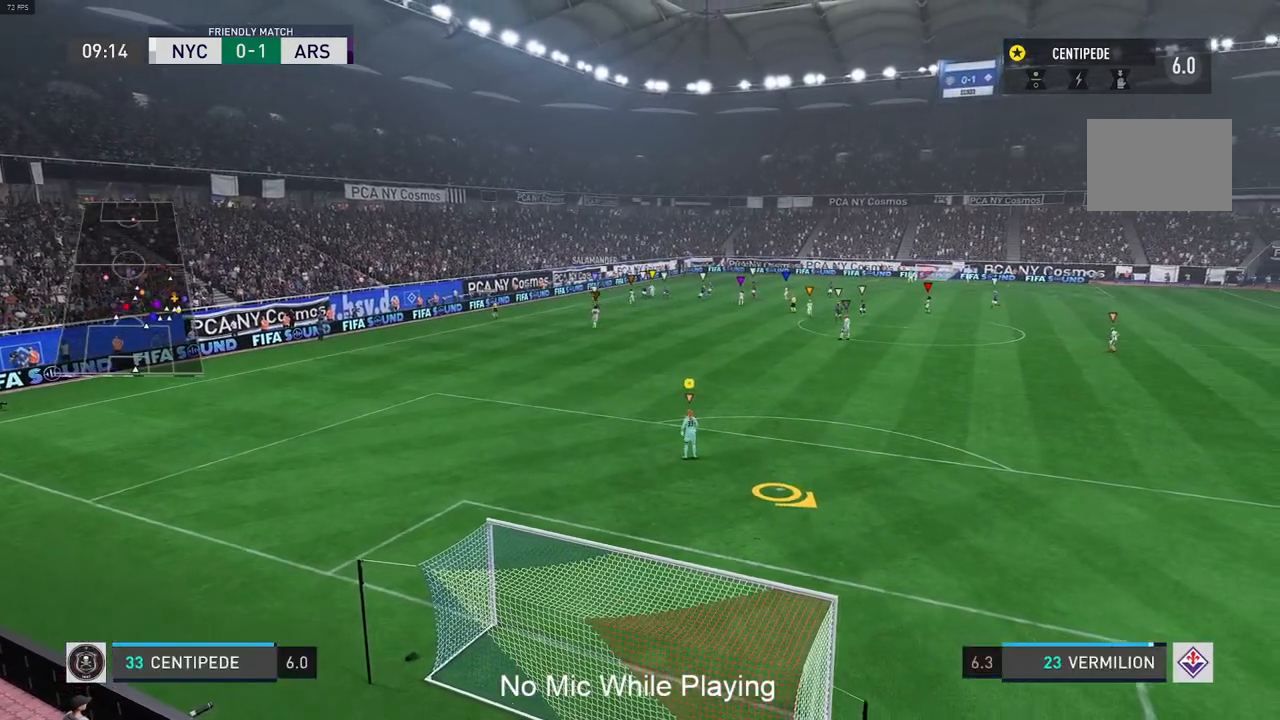
{"buttons": [], "left_stick": "center", "right_stick": "center", "events": []}
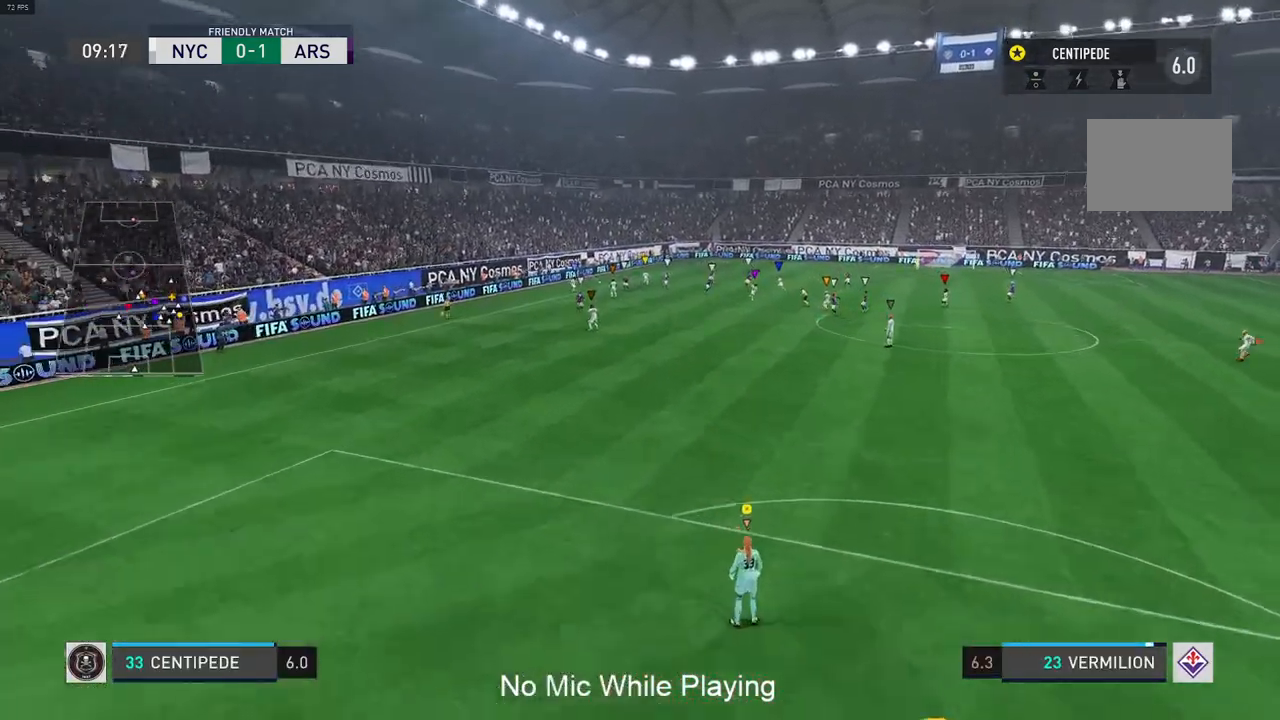
{"buttons": [], "left_stick": "center", "right_stick": "center", "events": []}
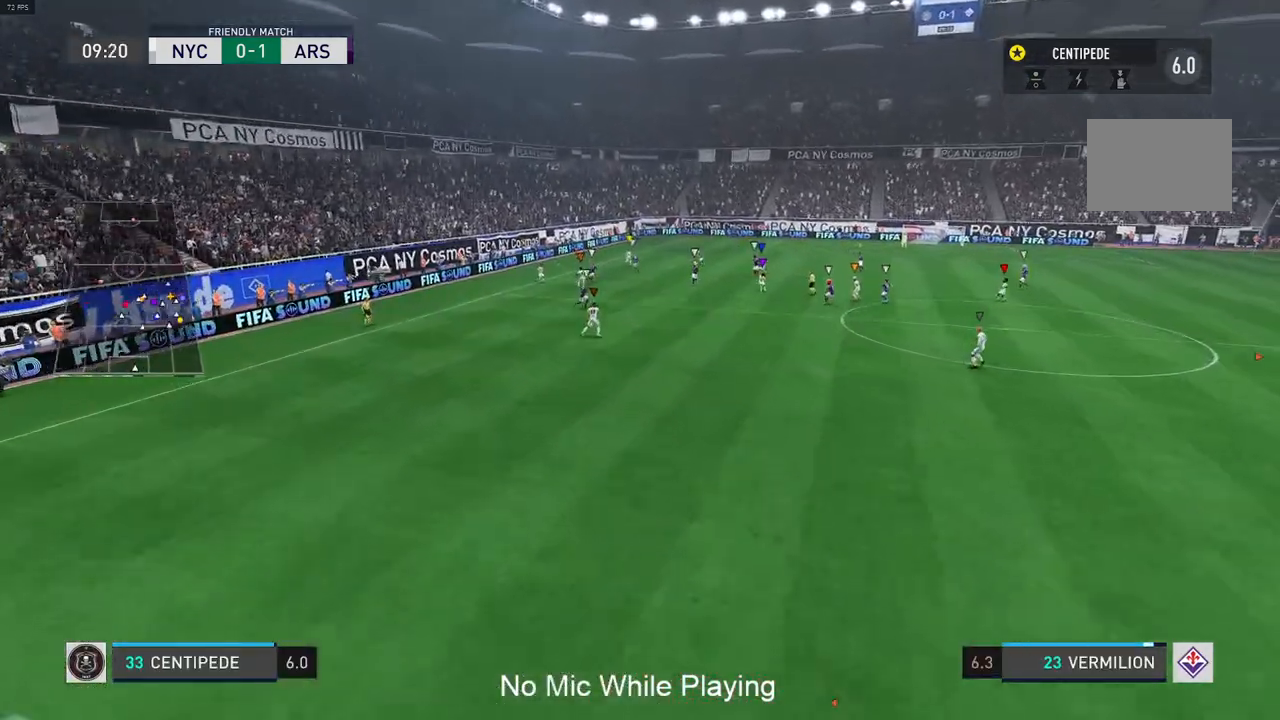
{"buttons": [], "left_stick": "center", "right_stick": "center", "events": []}
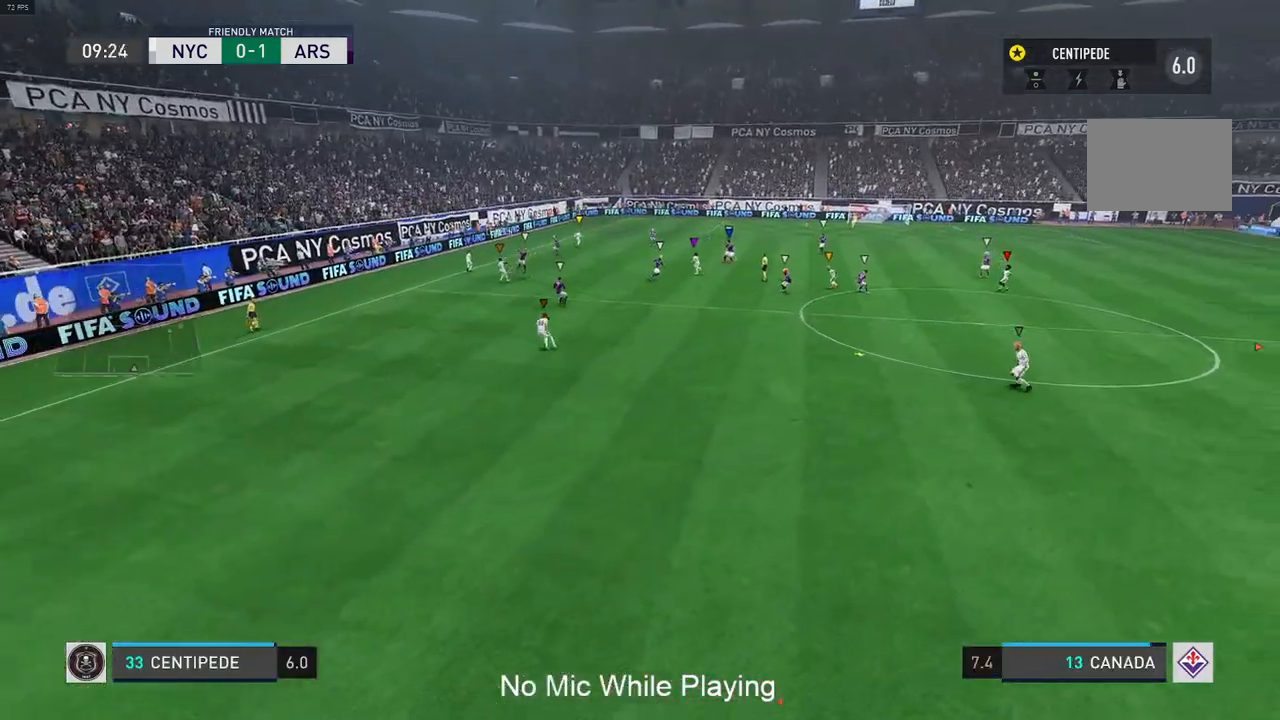
{"buttons": [], "left_stick": "center", "right_stick": "center", "events": []}
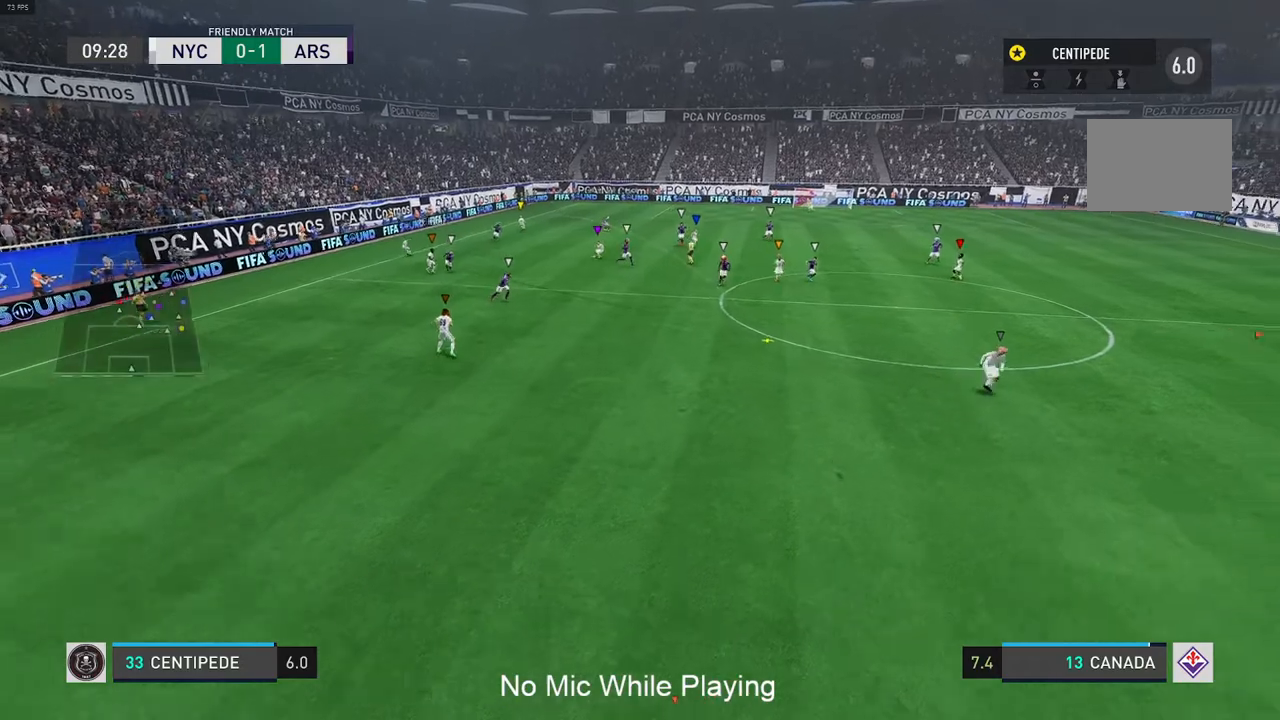
{"buttons": [], "left_stick": "center", "right_stick": "center", "events": []}